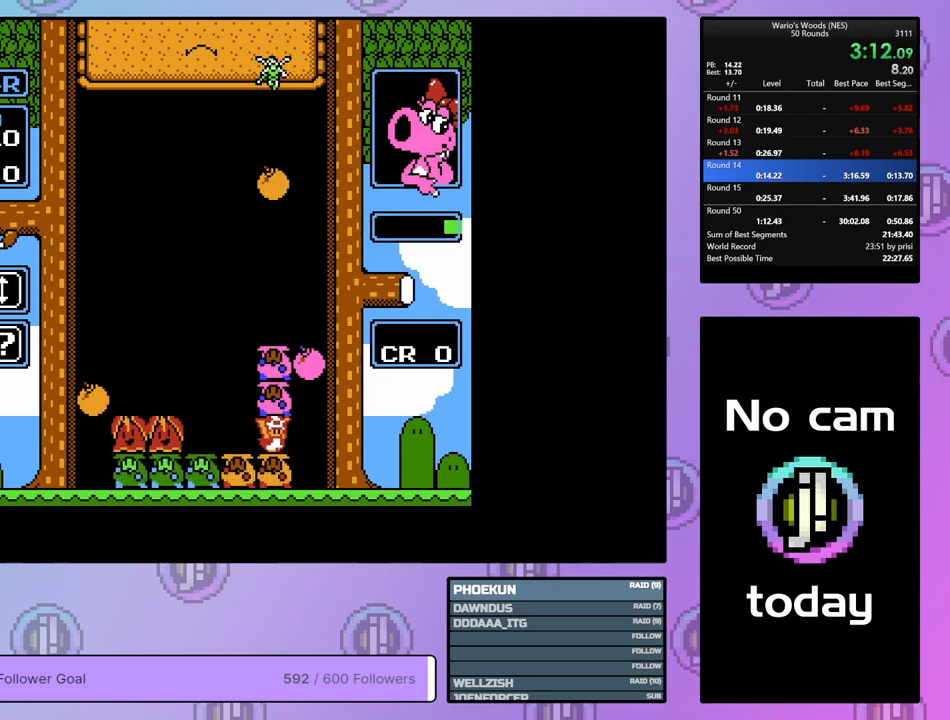
Gameplay with a controller (Nintendo layout); each line is a JSON object with the inputs held at the frame after it. "events" lists button and stick changes between this image and that frame as [ms after this image, input, new state], when the widget could be followed in between. Not read: L3 R3.
{"buttons": ["DPAD_DOWN"], "events": [[17, "A", "up"]]}
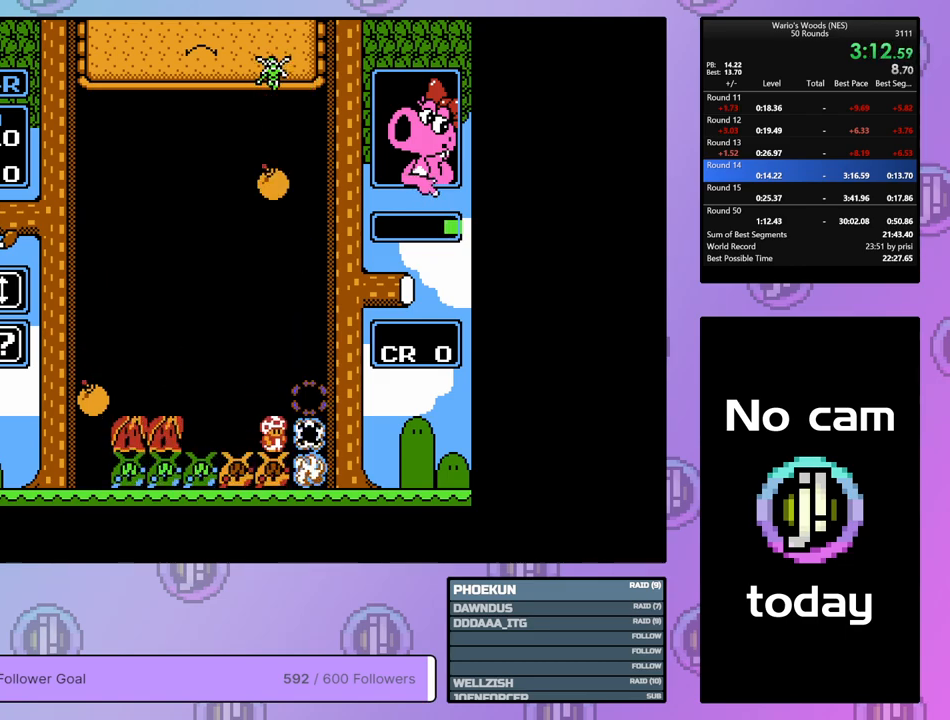
{"buttons": ["DPAD_DOWN"], "events": []}
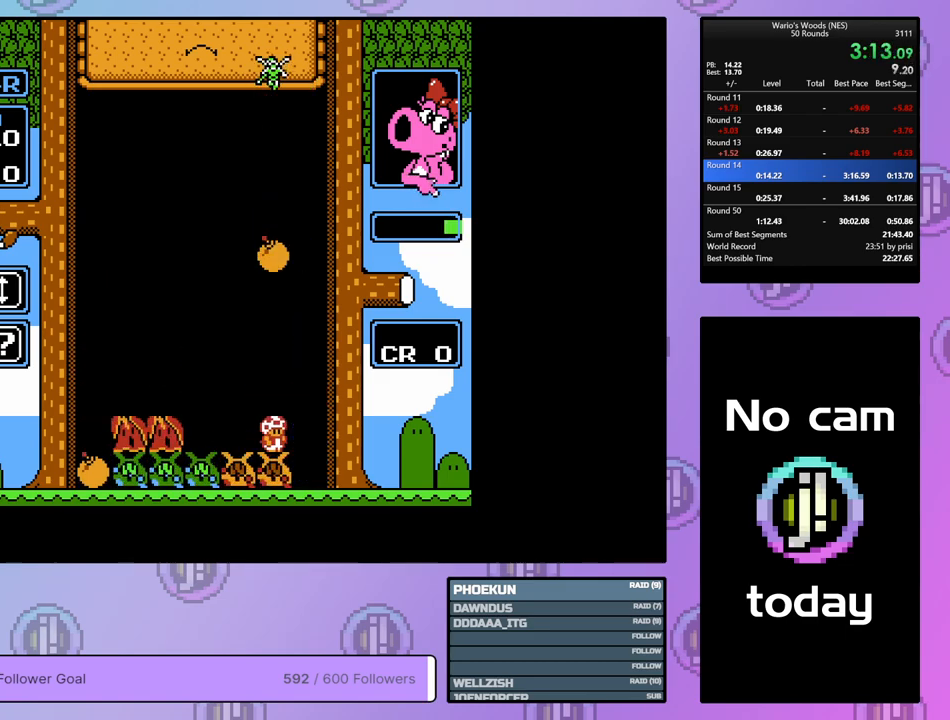
{"buttons": [], "events": [[350, "DPAD_DOWN", "up"], [400, "B", "down"], [500, "B", "up"]]}
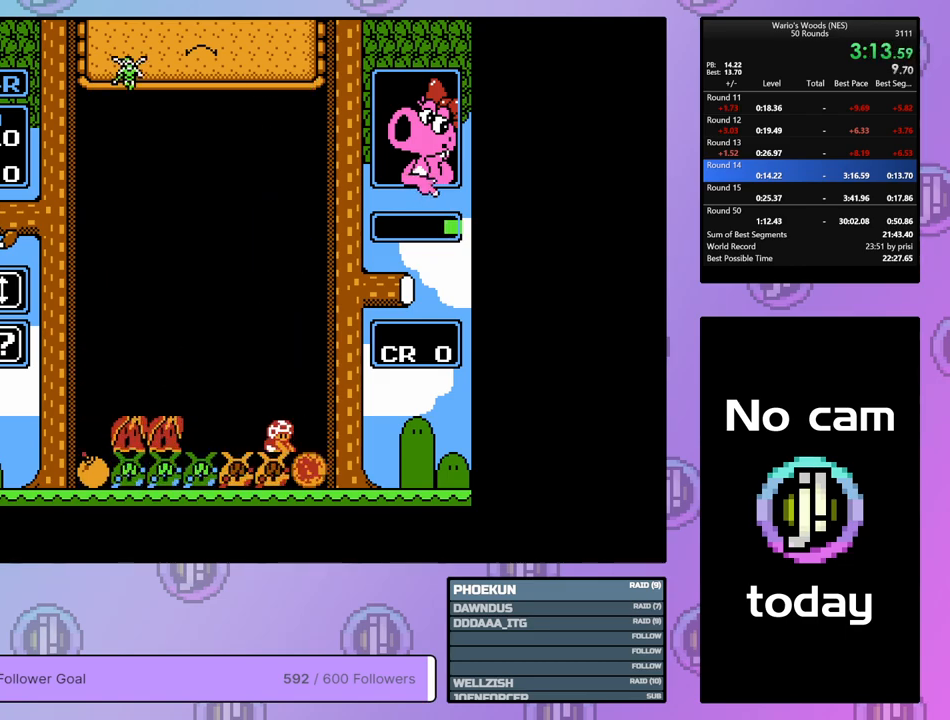
{"buttons": ["DPAD_LEFT"], "events": [[83, "DPAD_LEFT", "down"]]}
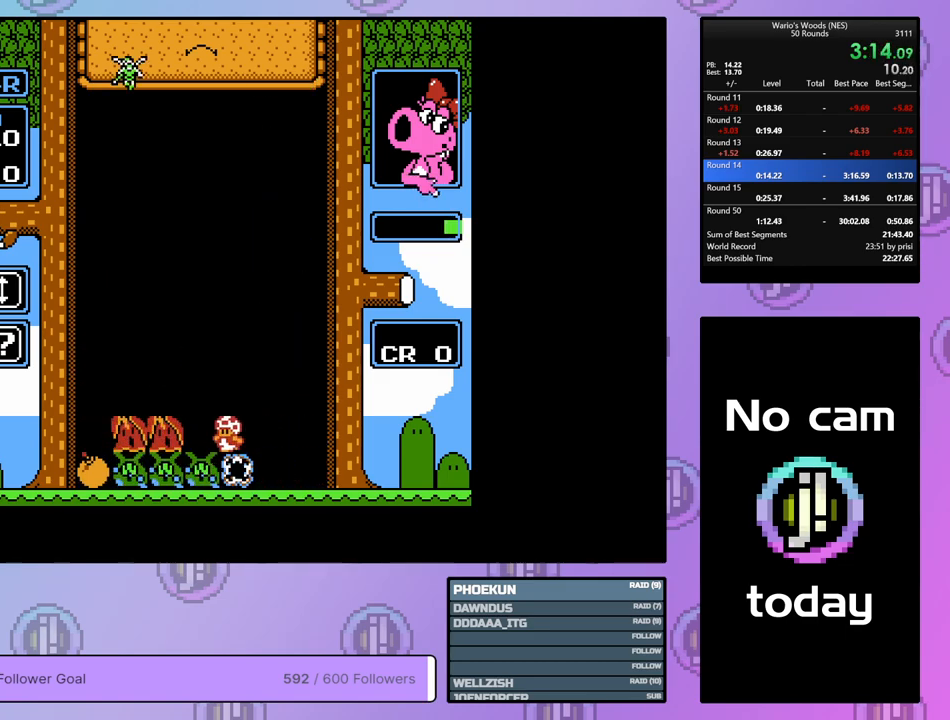
{"buttons": ["DPAD_LEFT"], "events": []}
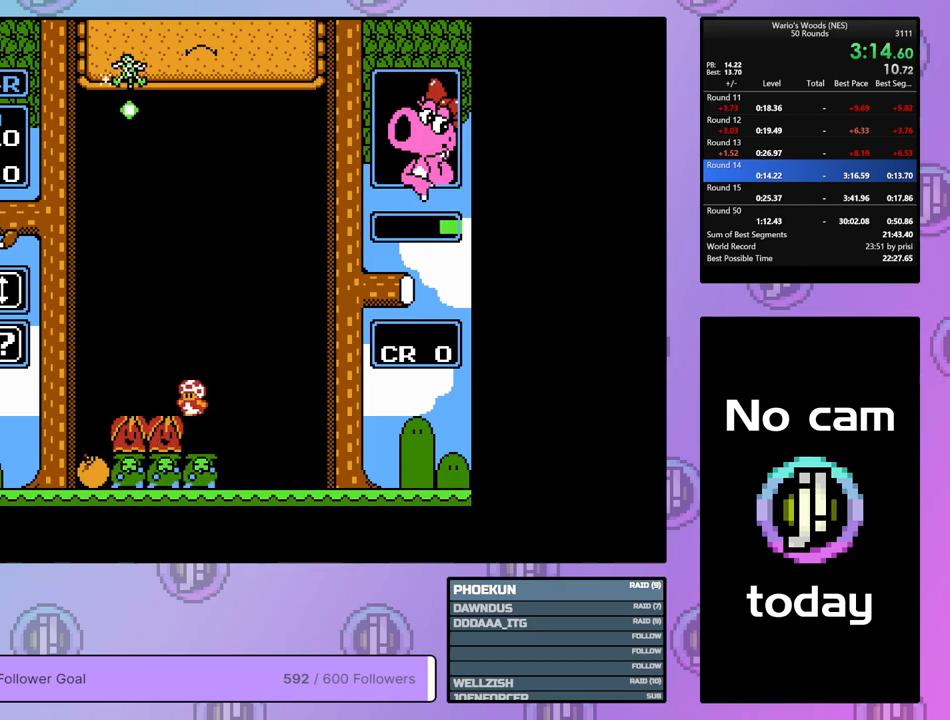
{"buttons": ["DPAD_DOWN"], "events": [[233, "DPAD_DOWN", "down"], [233, "DPAD_LEFT", "up"]]}
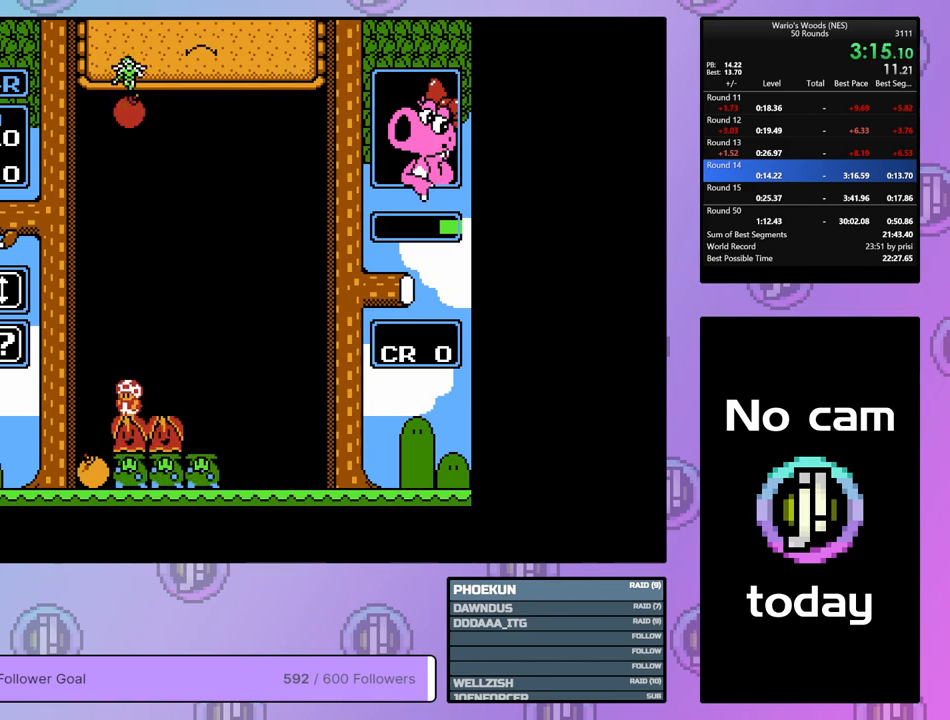
{"buttons": ["DPAD_DOWN"], "events": []}
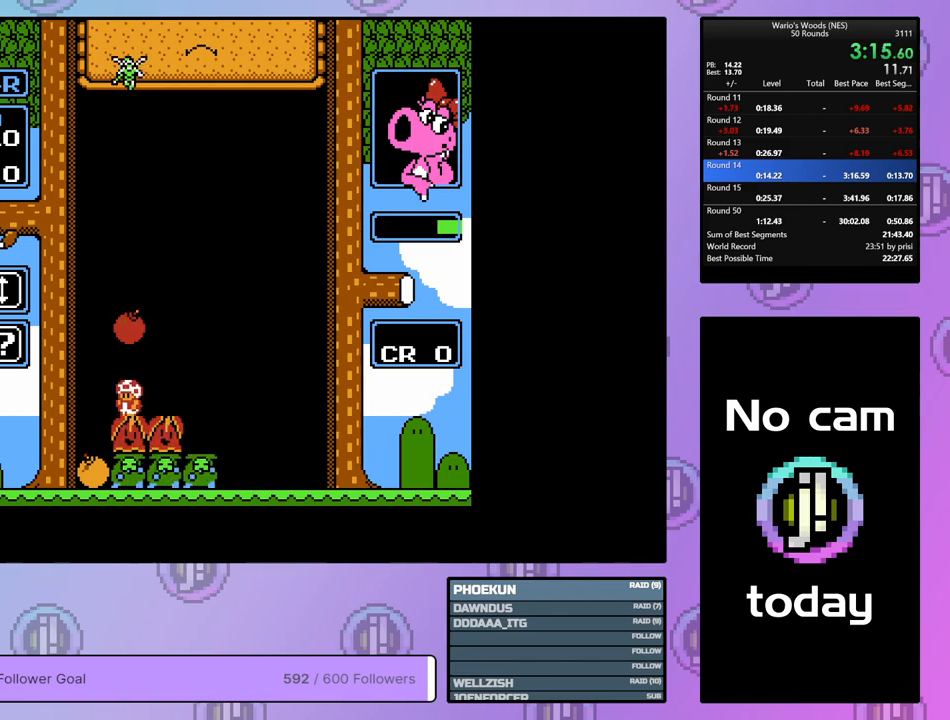
{"buttons": ["B"], "events": [[100, "DPAD_DOWN", "up"], [183, "DPAD_RIGHT", "down"], [450, "B", "down"], [483, "DPAD_RIGHT", "up"]]}
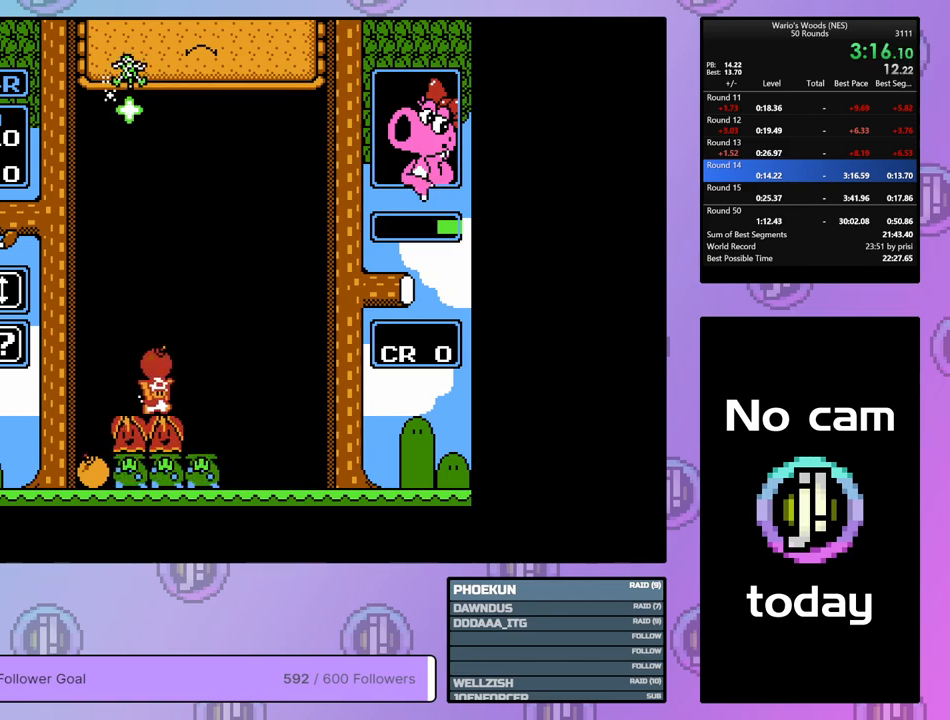
{"buttons": [], "events": [[83, "DPAD_LEFT", "down"], [100, "B", "up"], [450, "DPAD_LEFT", "up"]]}
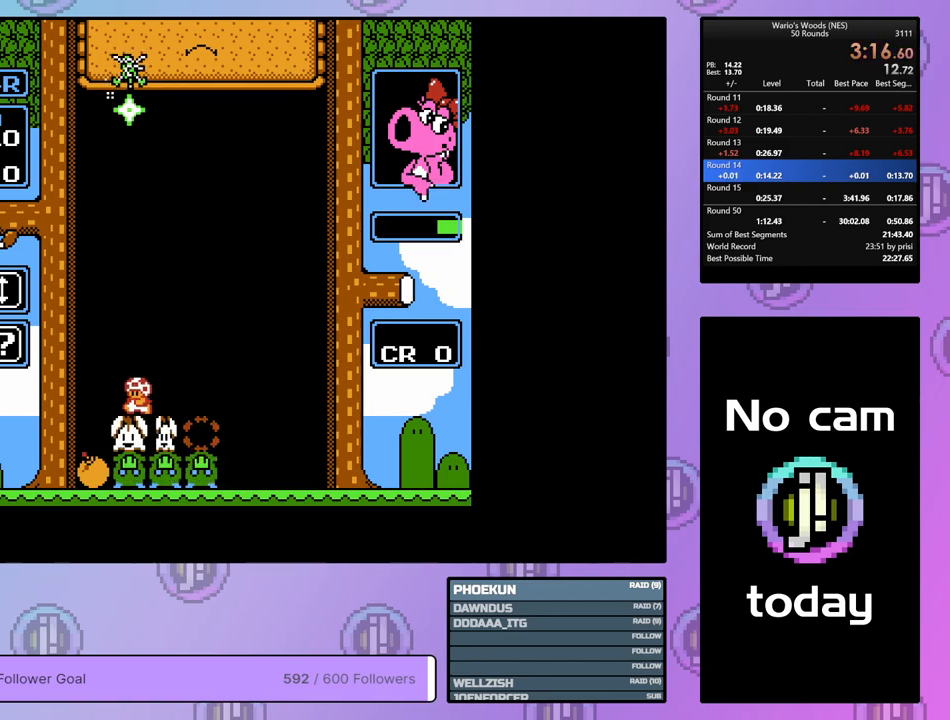
{"buttons": ["DPAD_DOWN"], "events": [[17, "DPAD_DOWN", "down"]]}
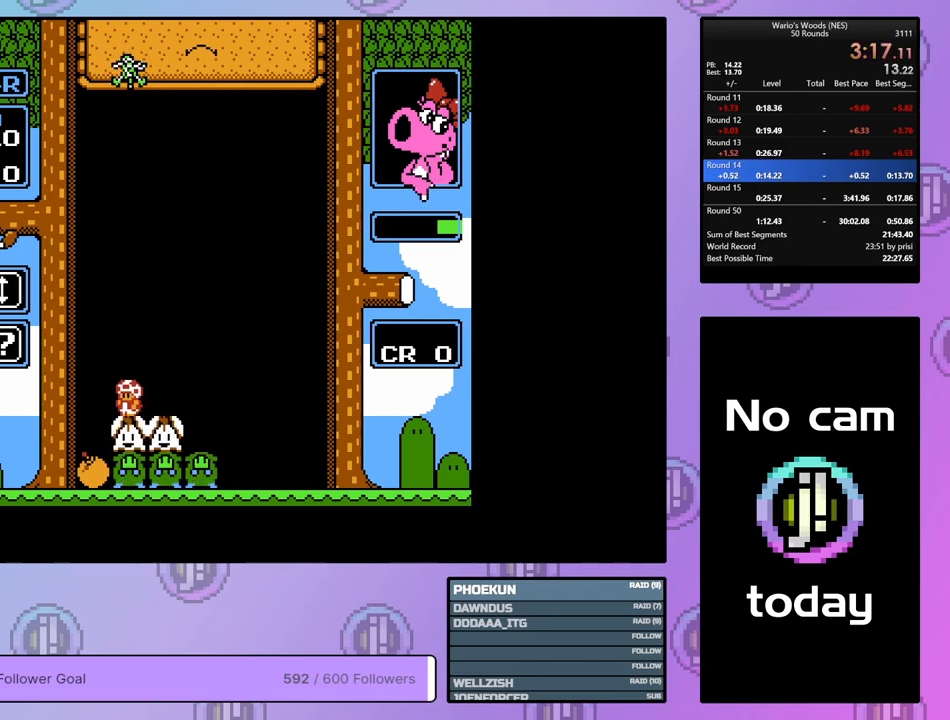
{"buttons": ["DPAD_DOWN"], "events": []}
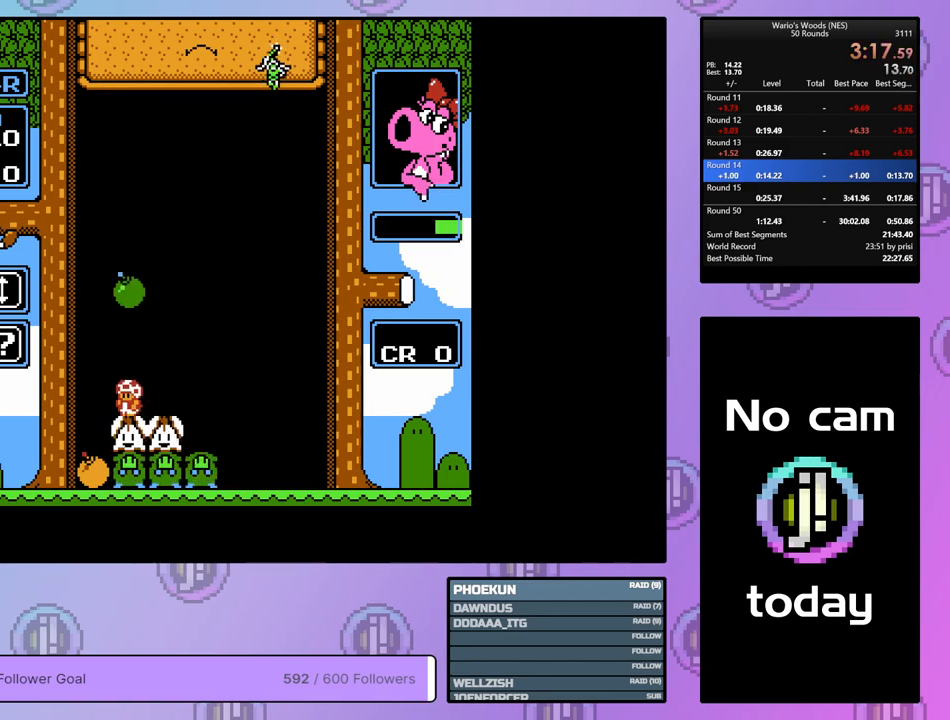
{"buttons": ["DPAD_RIGHT"], "events": [[150, "DPAD_DOWN", "up"], [217, "DPAD_RIGHT", "down"]]}
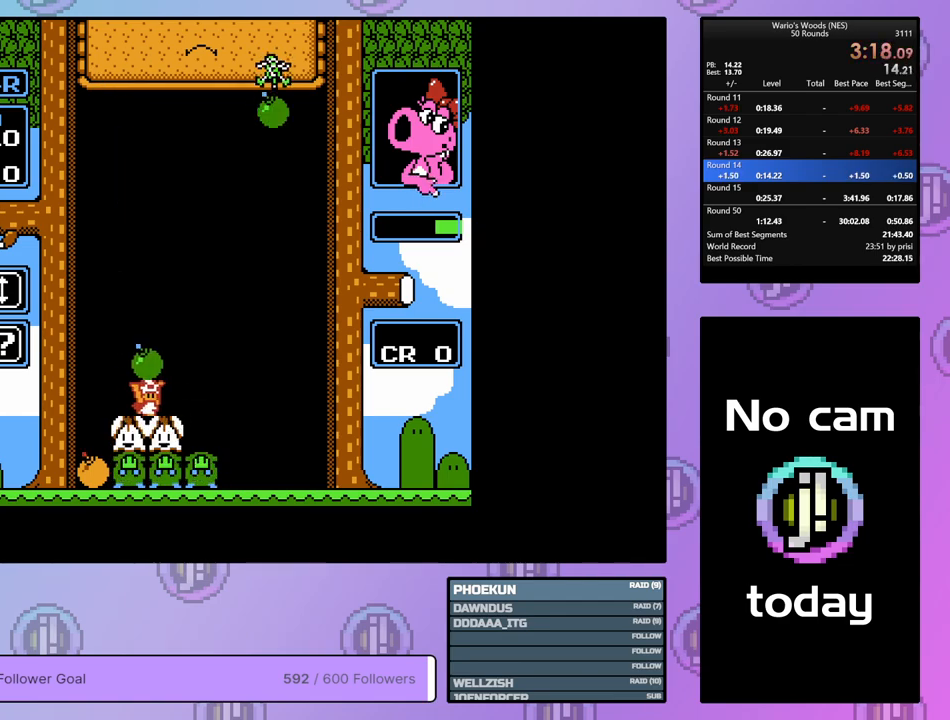
{"buttons": ["DPAD_LEFT"], "events": [[233, "B", "down"], [317, "DPAD_RIGHT", "up"], [383, "B", "up"], [450, "DPAD_LEFT", "down"]]}
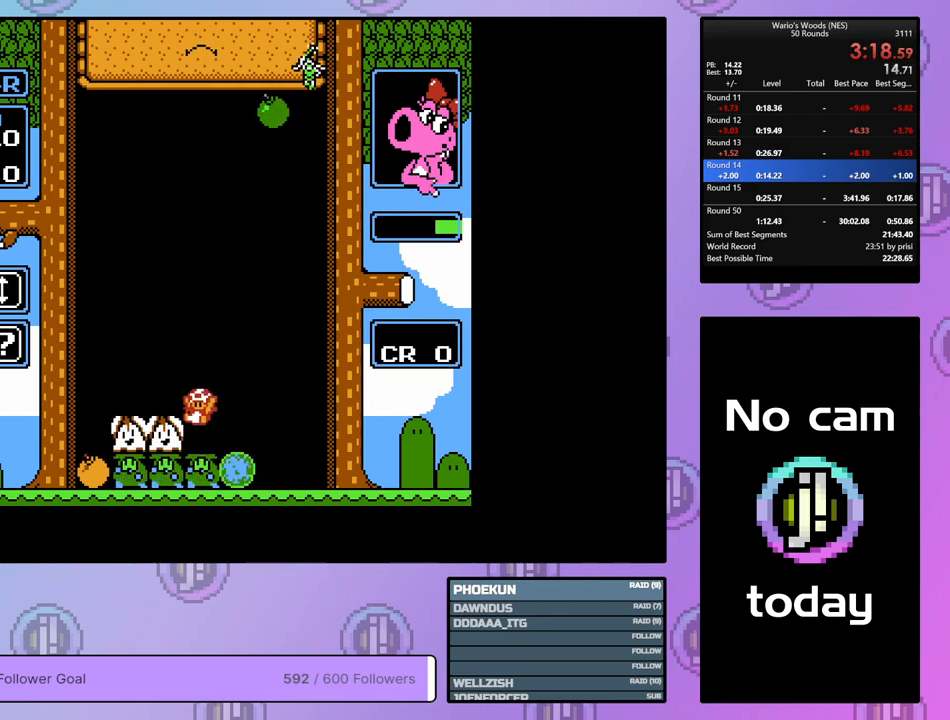
{"buttons": ["B"], "events": [[67, "DPAD_LEFT", "up"], [167, "B", "down"]]}
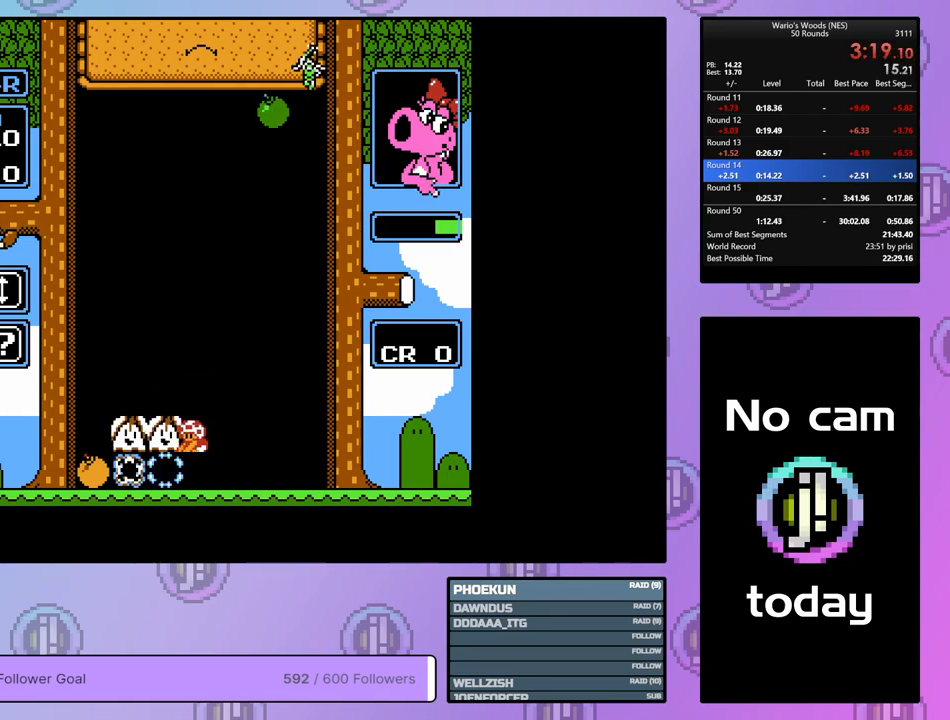
{"buttons": ["DPAD_LEFT"], "events": [[100, "B", "up"], [167, "DPAD_LEFT", "down"]]}
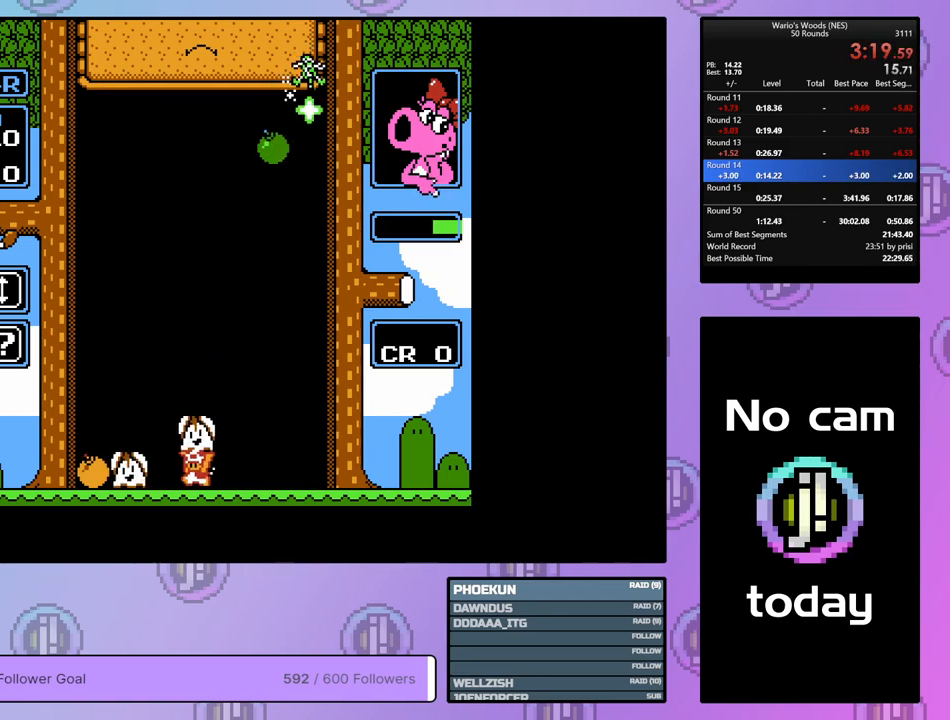
{"buttons": ["DPAD_RIGHT"], "events": [[33, "A", "down"], [83, "DPAD_LEFT", "up"], [200, "A", "up"], [317, "A", "down"], [450, "DPAD_RIGHT", "down"], [483, "A", "up"]]}
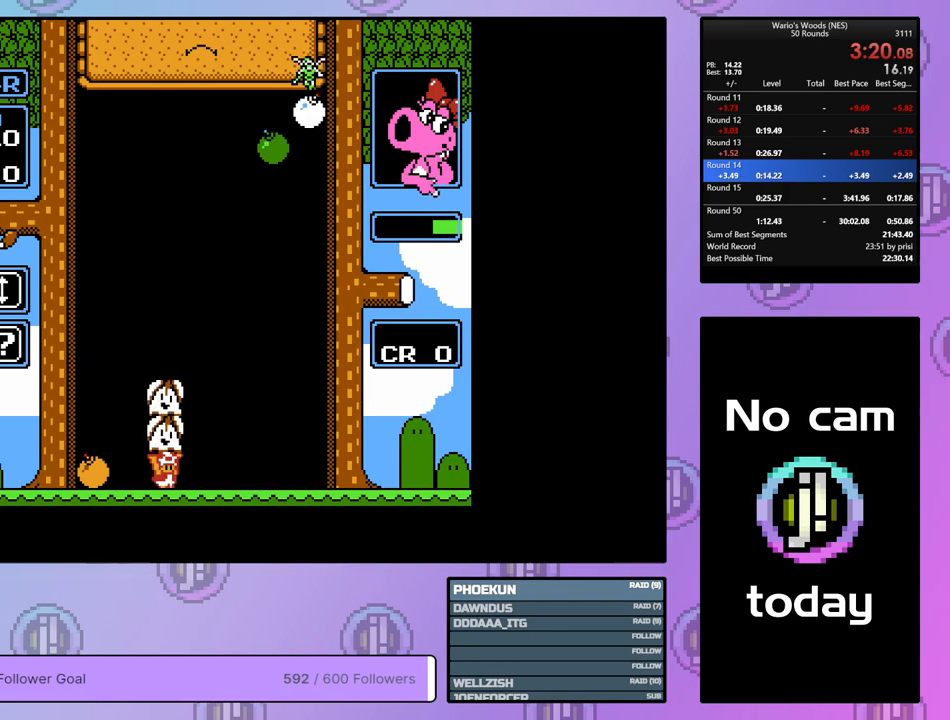
{"buttons": ["DPAD_RIGHT"], "events": []}
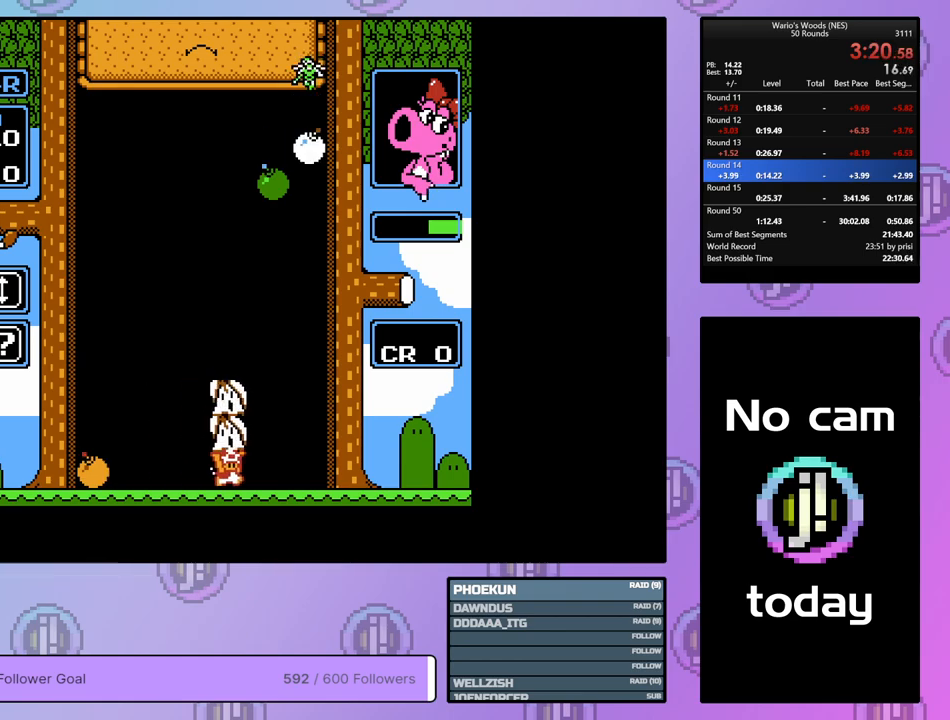
{"buttons": ["DPAD_DOWN"], "events": [[183, "DPAD_RIGHT", "up"], [200, "A", "down"], [250, "DPAD_DOWN", "down"], [283, "A", "up"]]}
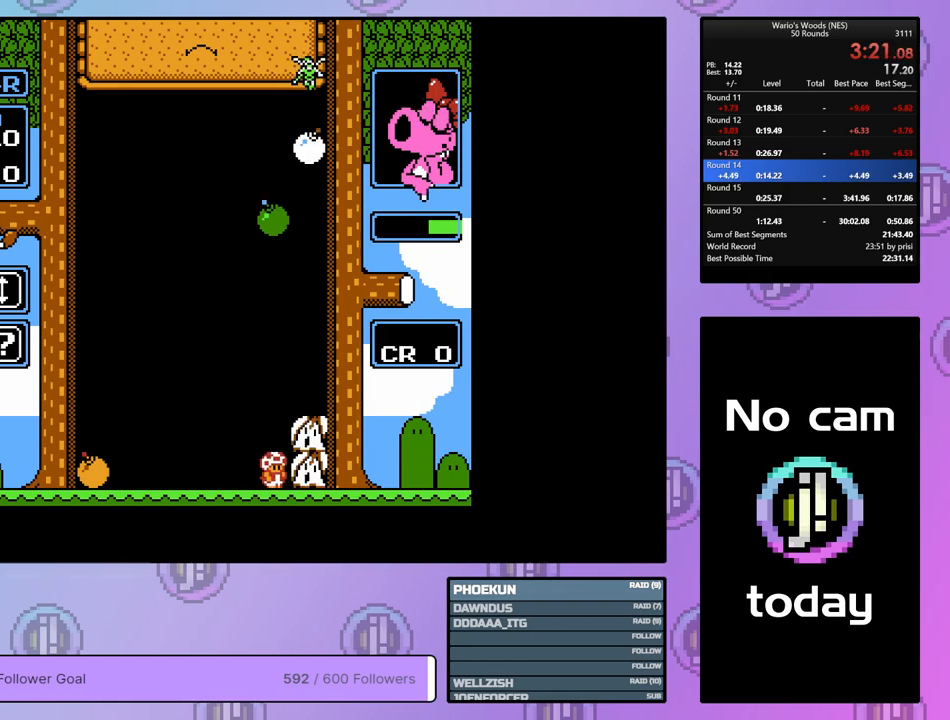
{"buttons": ["DPAD_DOWN"], "events": []}
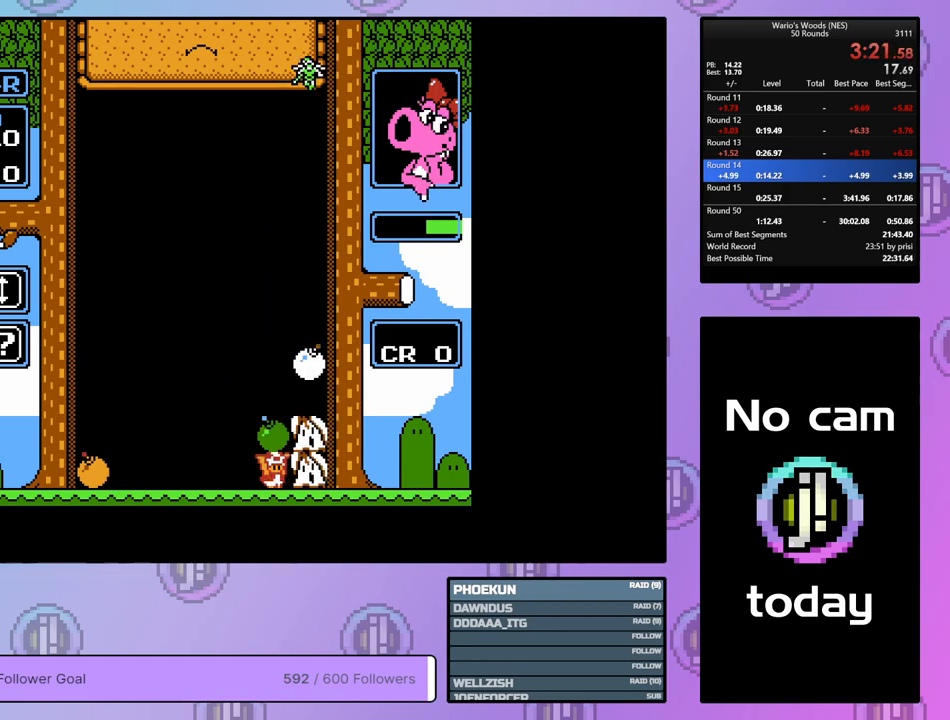
{"buttons": [], "events": [[67, "DPAD_DOWN", "up"], [117, "DPAD_LEFT", "down"], [233, "DPAD_LEFT", "up"], [250, "B", "down"], [367, "B", "up"]]}
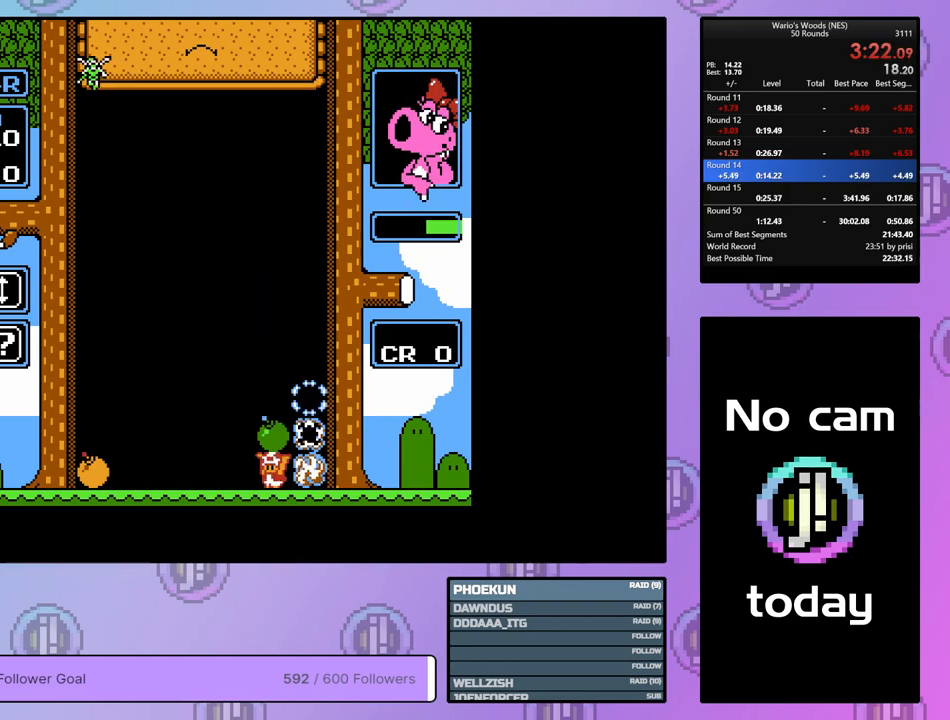
{"buttons": ["DPAD_RIGHT"], "events": [[333, "DPAD_RIGHT", "down"]]}
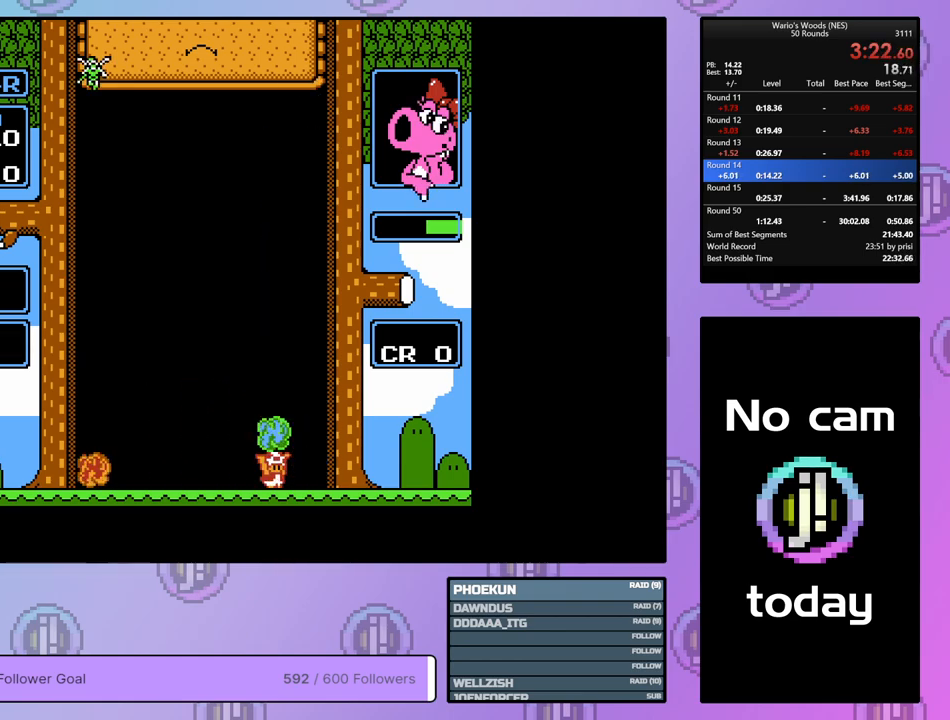
{"buttons": ["DPAD_RIGHT"], "events": []}
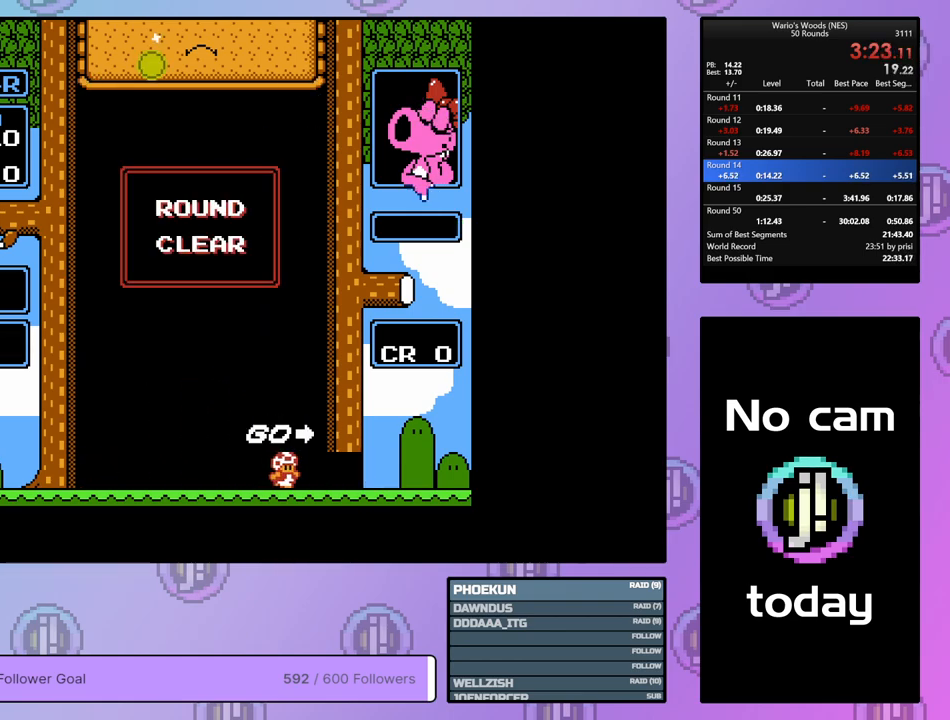
{"buttons": ["DPAD_RIGHT"], "events": []}
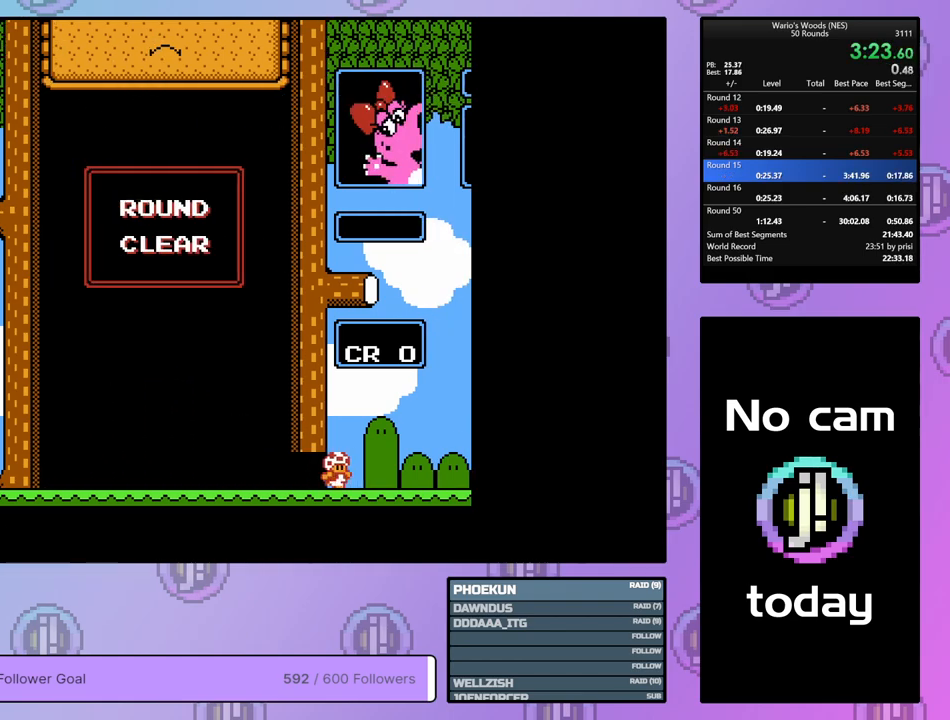
{"buttons": ["DPAD_RIGHT"], "events": []}
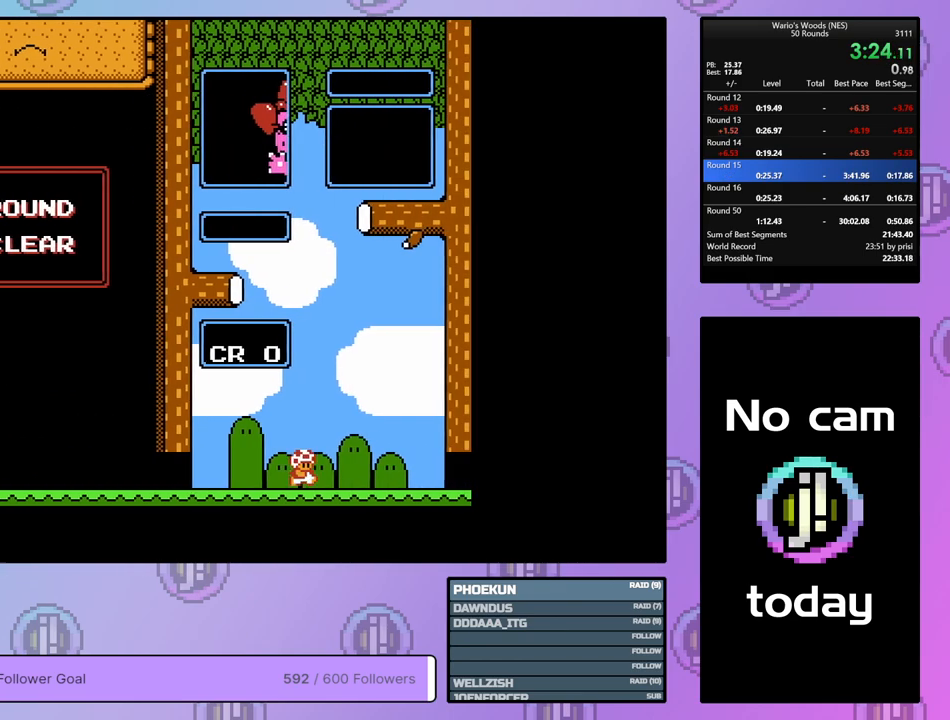
{"buttons": [], "events": [[150, "DPAD_RIGHT", "up"]]}
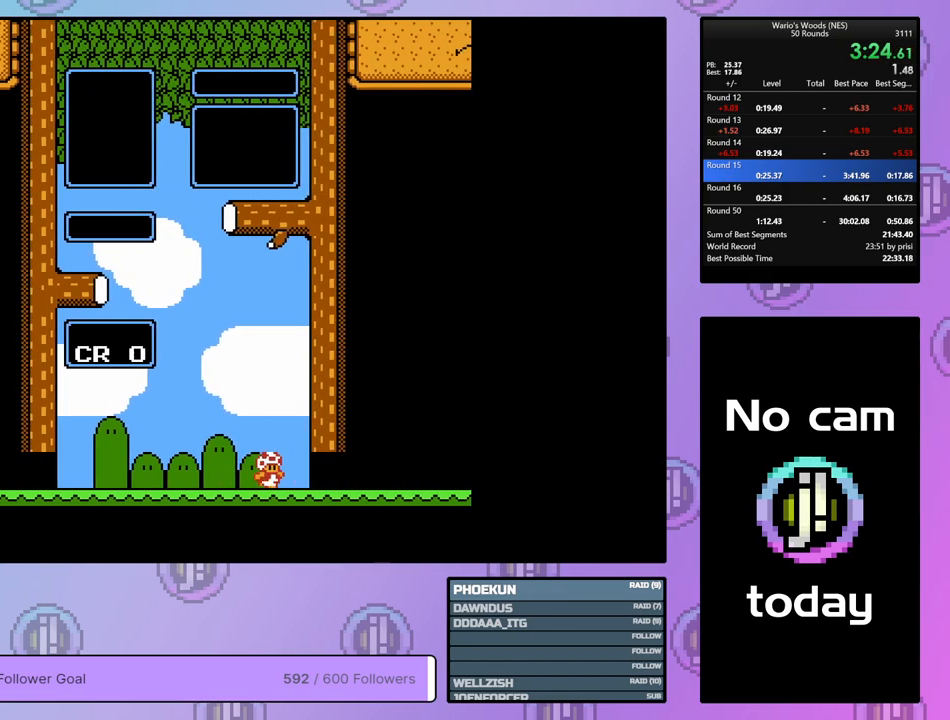
{"buttons": ["DPAD_DOWN"], "events": [[417, "DPAD_DOWN", "down"]]}
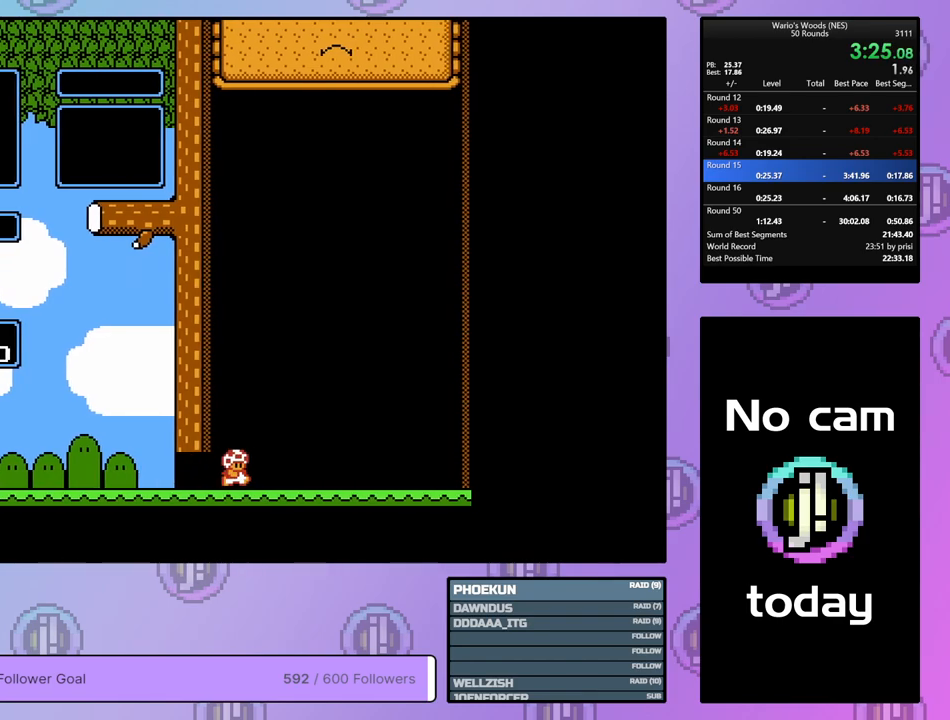
{"buttons": ["DPAD_DOWN"], "events": []}
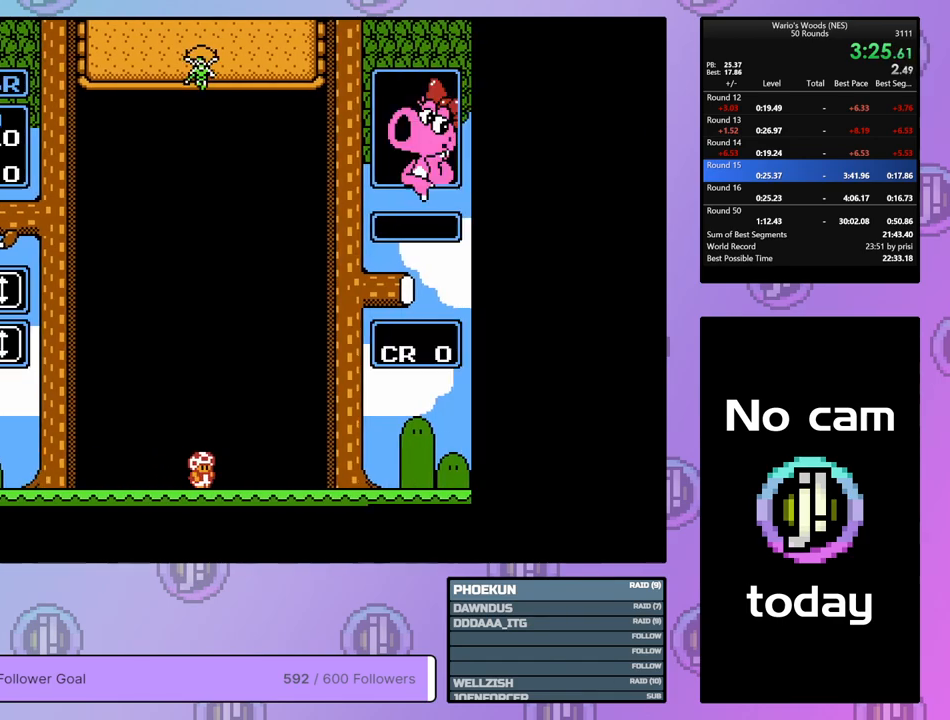
{"buttons": ["DPAD_DOWN"], "events": []}
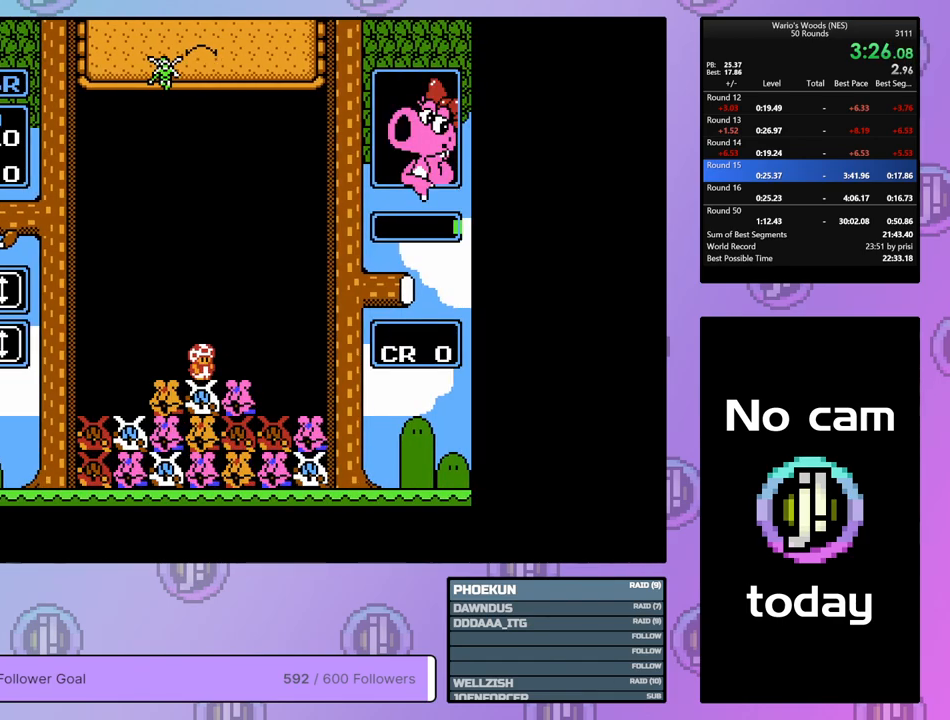
{"buttons": [], "events": [[183, "DPAD_DOWN", "up"], [333, "DPAD_LEFT", "down"], [433, "DPAD_LEFT", "up"]]}
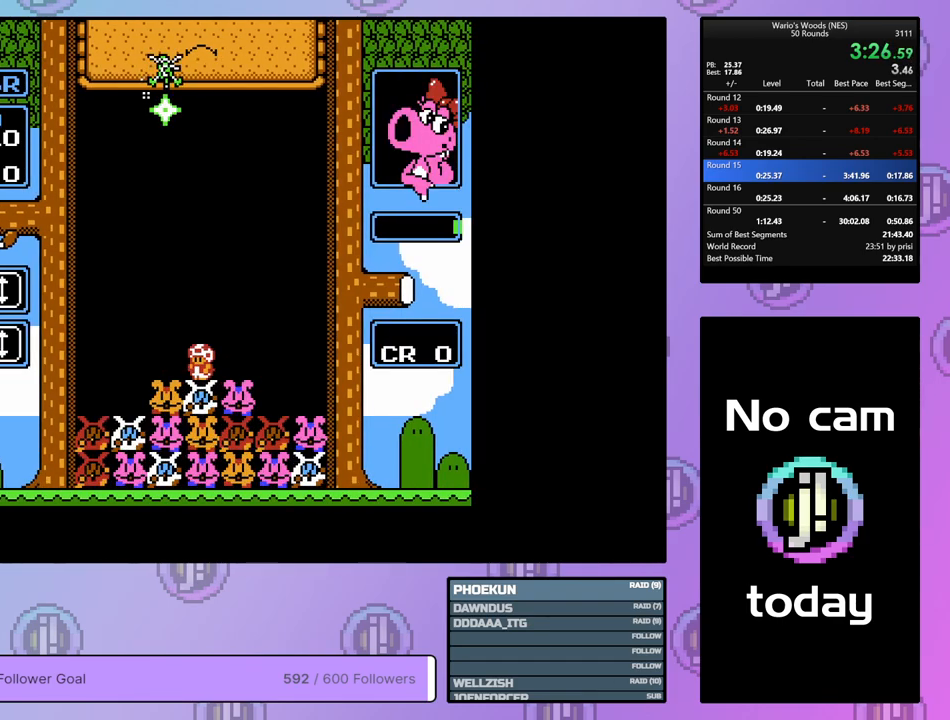
{"buttons": [], "events": [[200, "B", "down"], [333, "DPAD_LEFT", "down"], [350, "B", "up"], [467, "DPAD_LEFT", "up"]]}